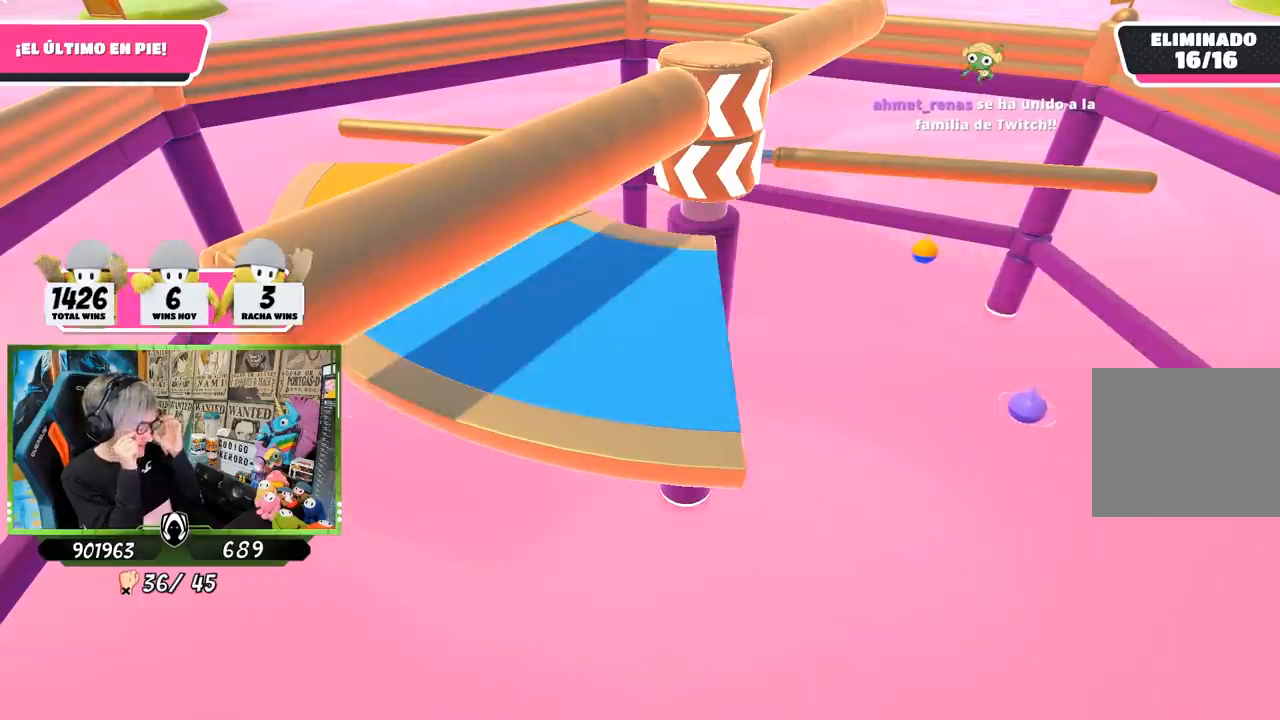
Gameplay with a controller (PlayStation layout); each line is a JSON object with the inputs held at the frame after it. "events" lists button and stick changes between this image and that frame as [ms after this image, input, new state], when the widget could be followed in between. Not read: L3 R3.
{"buttons": [], "left_stick": "left", "right_stick": "center", "events": [[33, "left_stick", "left"], [250, "left_stick", "down-left"], [417, "left_stick", "left"]]}
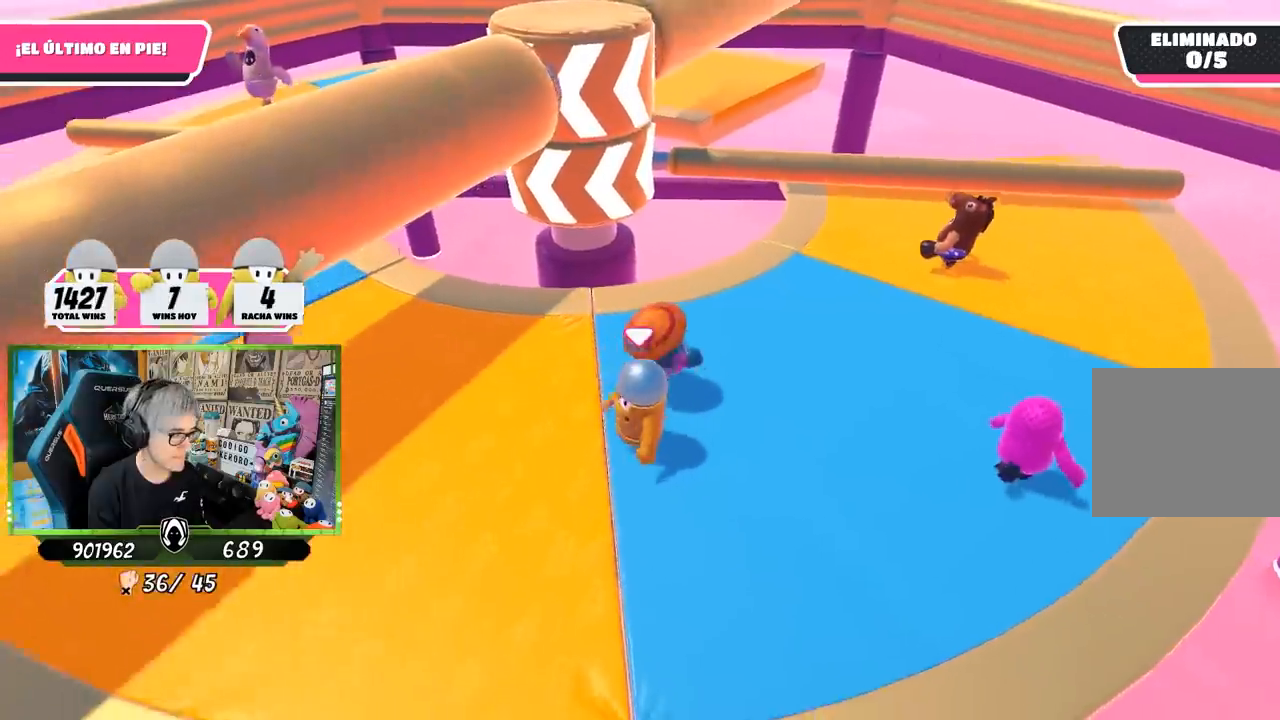
{"buttons": [], "left_stick": "right", "right_stick": "up", "events": [[250, "left_stick", "up"], [317, "left_stick", "up-right"], [433, "left_stick", "right"], [450, "right_stick", "up"]]}
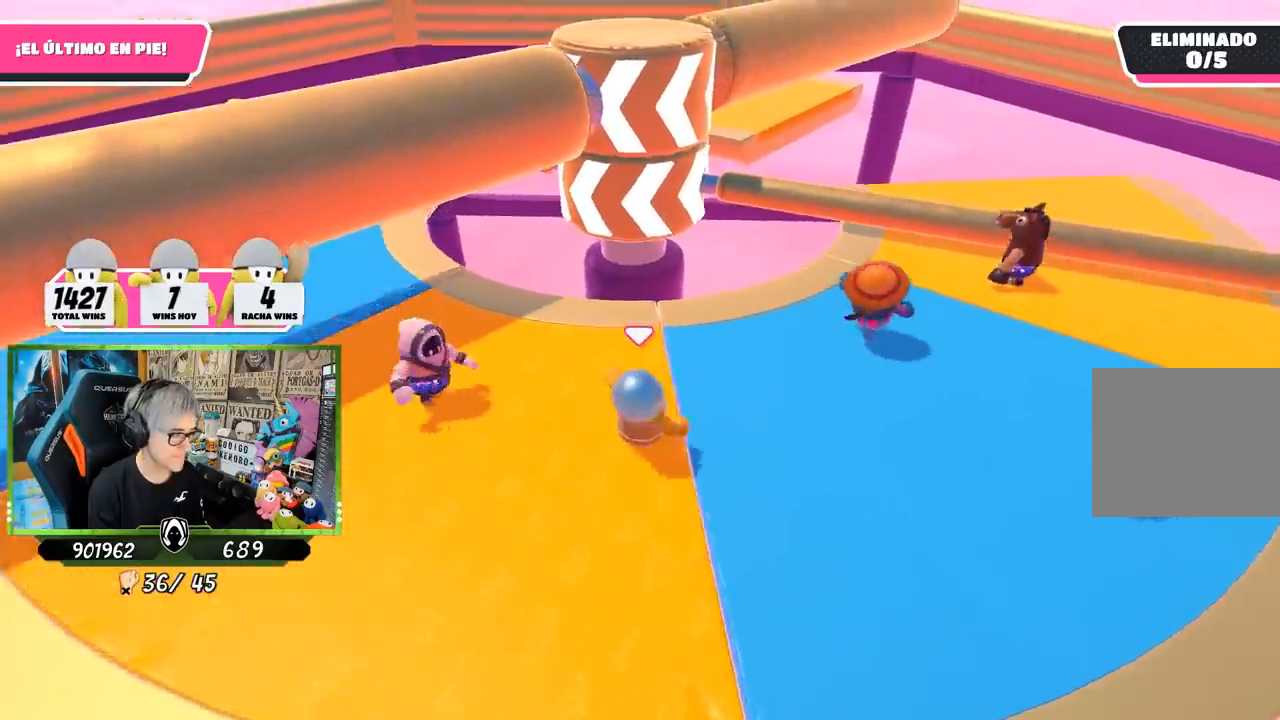
{"buttons": [], "left_stick": "up-right", "right_stick": "down-left", "events": [[50, "right_stick", "center"], [350, "left_stick", "up-right"], [350, "right_stick", "down-left"]]}
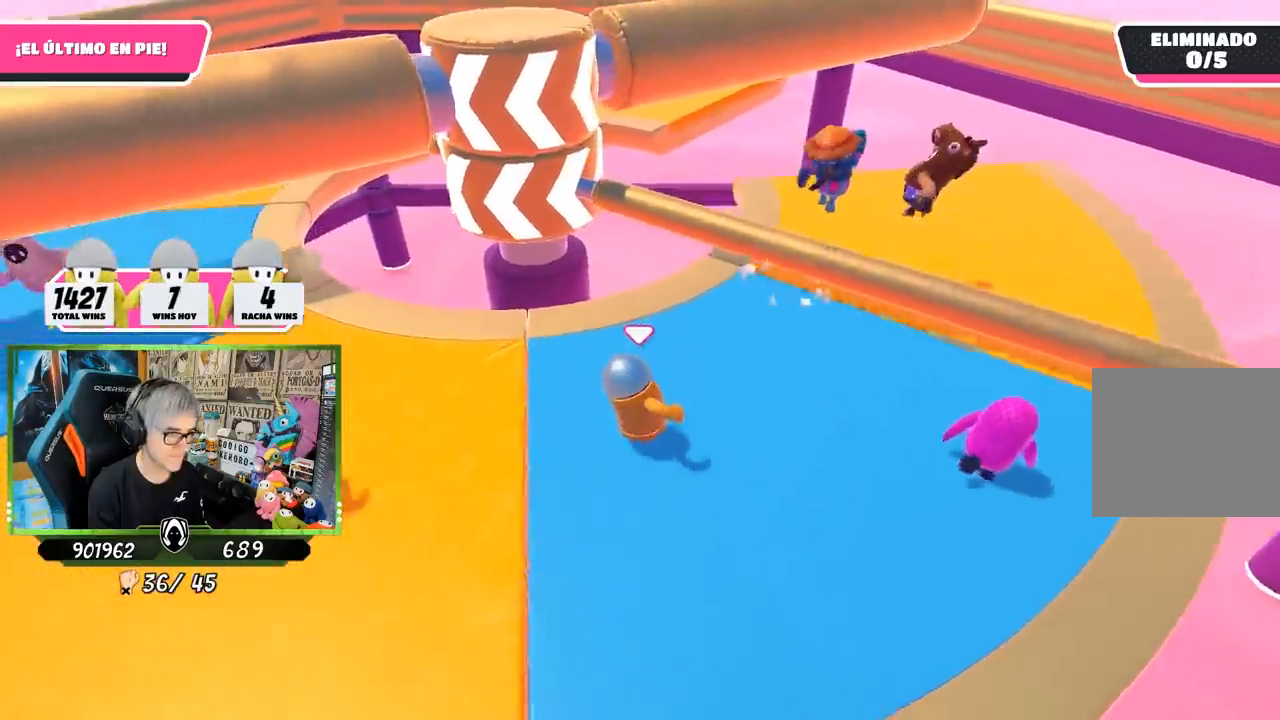
{"buttons": [], "left_stick": "up-right", "right_stick": "center", "events": [[50, "left_stick", "right"], [50, "right_stick", "center"], [217, "left_stick", "left"], [283, "CROSS", "down"], [350, "left_stick", "up"], [450, "CROSS", "up"], [450, "left_stick", "up-right"]]}
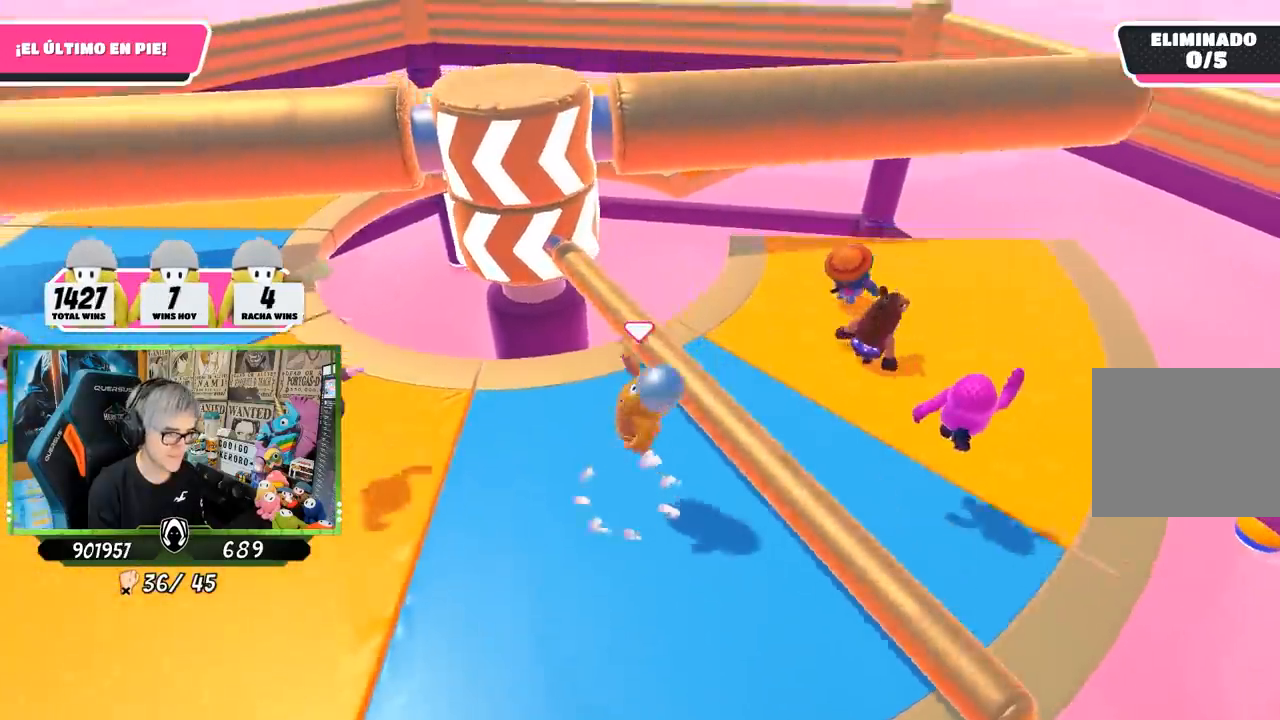
{"buttons": [], "left_stick": "left", "right_stick": "up", "events": [[233, "left_stick", "right"], [350, "right_stick", "up"], [417, "left_stick", "down"], [483, "left_stick", "left"]]}
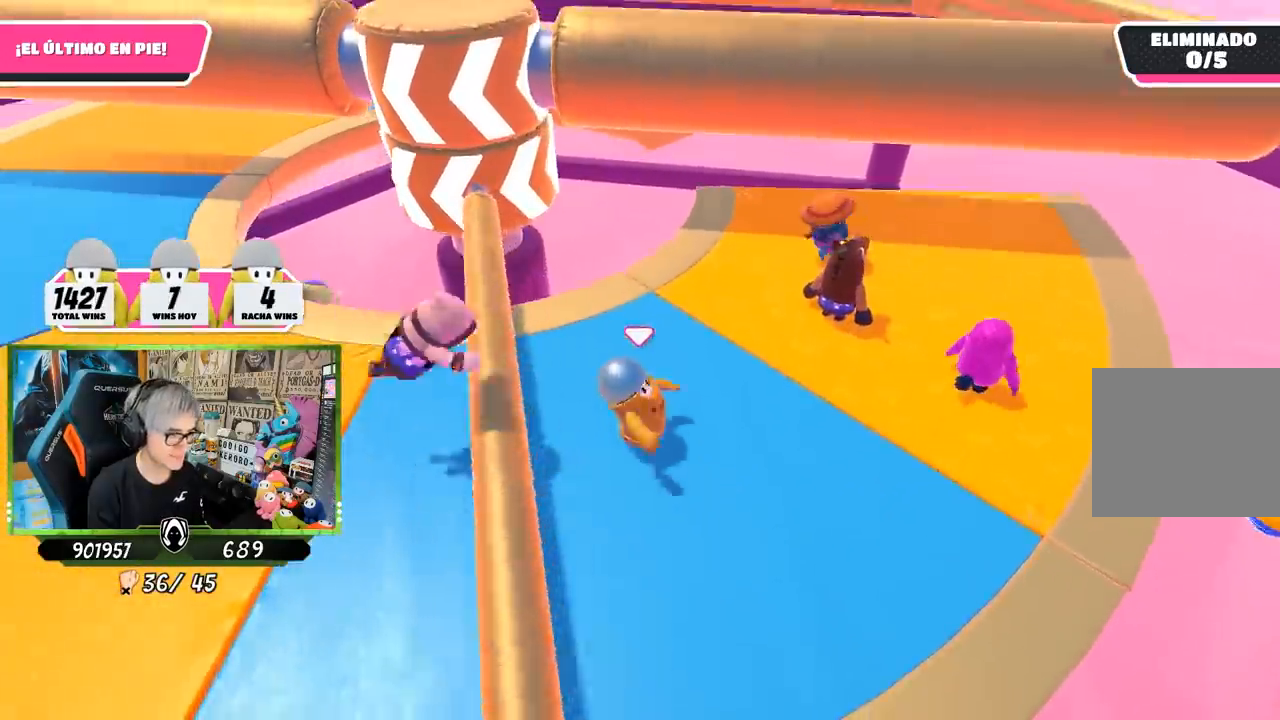
{"buttons": [], "left_stick": "down-right", "right_stick": "up", "events": [[17, "right_stick", "center"], [83, "right_stick", "down"], [183, "right_stick", "center"], [233, "left_stick", "up"], [367, "left_stick", "right"], [450, "right_stick", "up"], [483, "left_stick", "down-right"]]}
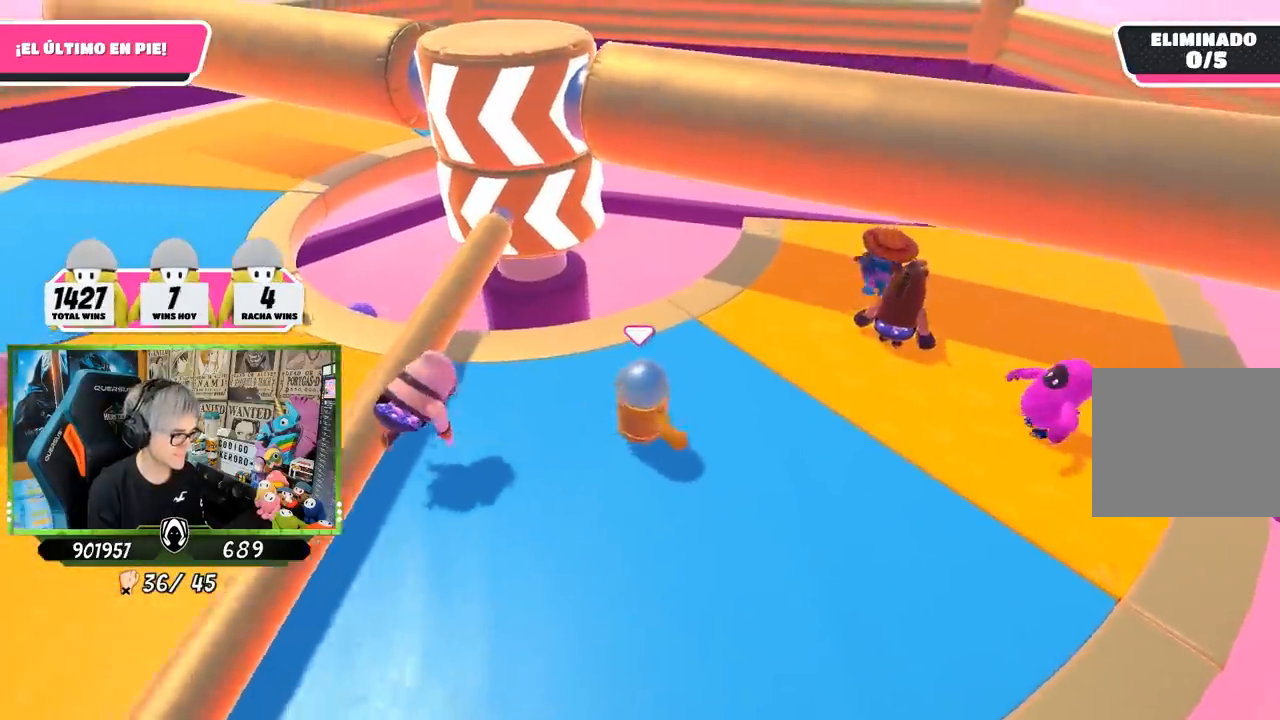
{"buttons": [], "left_stick": "up", "right_stick": "center", "events": [[50, "right_stick", "center"], [183, "left_stick", "left"], [450, "left_stick", "up"]]}
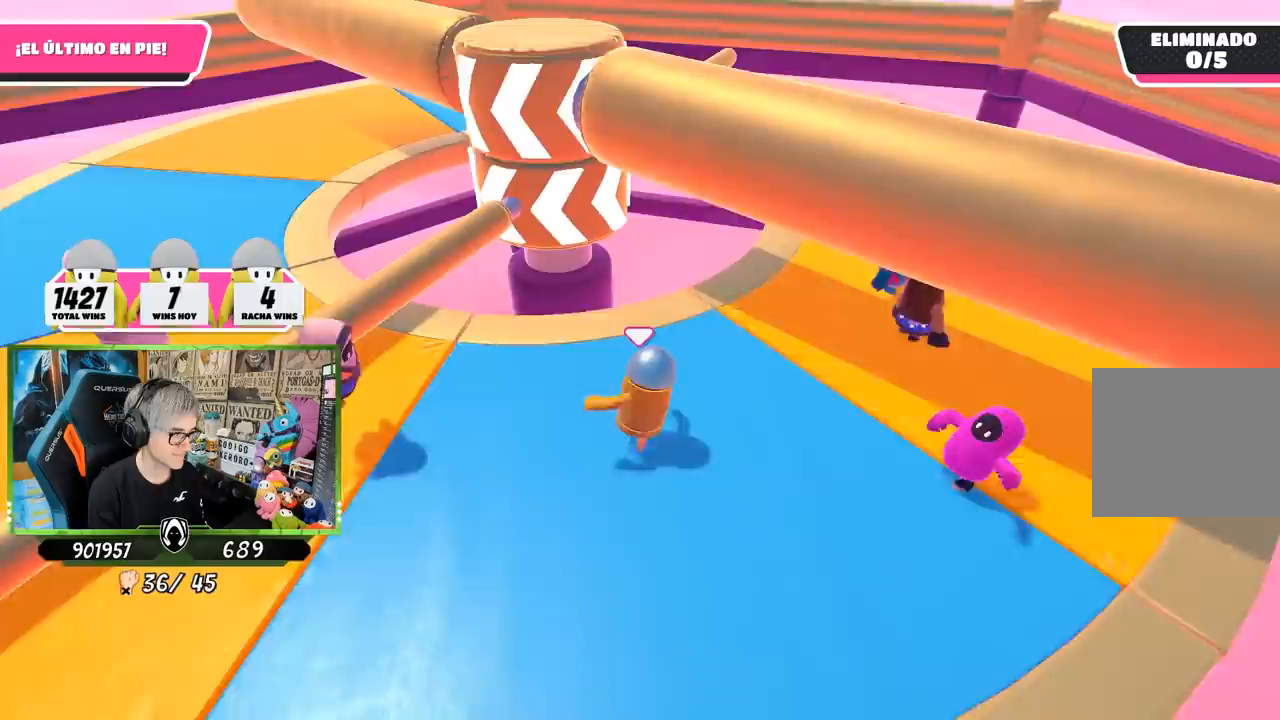
{"buttons": [], "left_stick": "left", "right_stick": "center", "events": [[50, "left_stick", "up-right"], [150, "left_stick", "right"], [250, "left_stick", "down-right"], [383, "left_stick", "down-left"], [467, "left_stick", "left"]]}
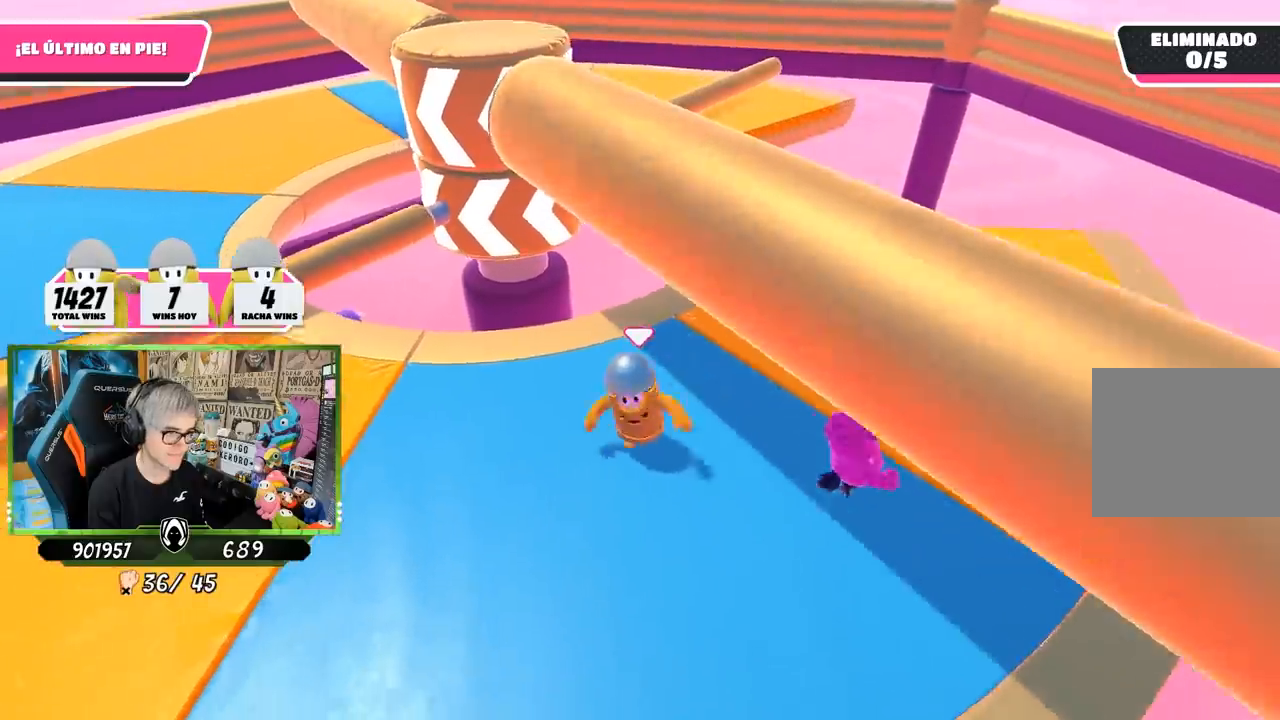
{"buttons": [], "left_stick": "down-right", "right_stick": "center", "events": [[83, "right_stick", "down"], [217, "right_stick", "center"], [250, "left_stick", "up"], [350, "left_stick", "right"], [450, "left_stick", "down-right"]]}
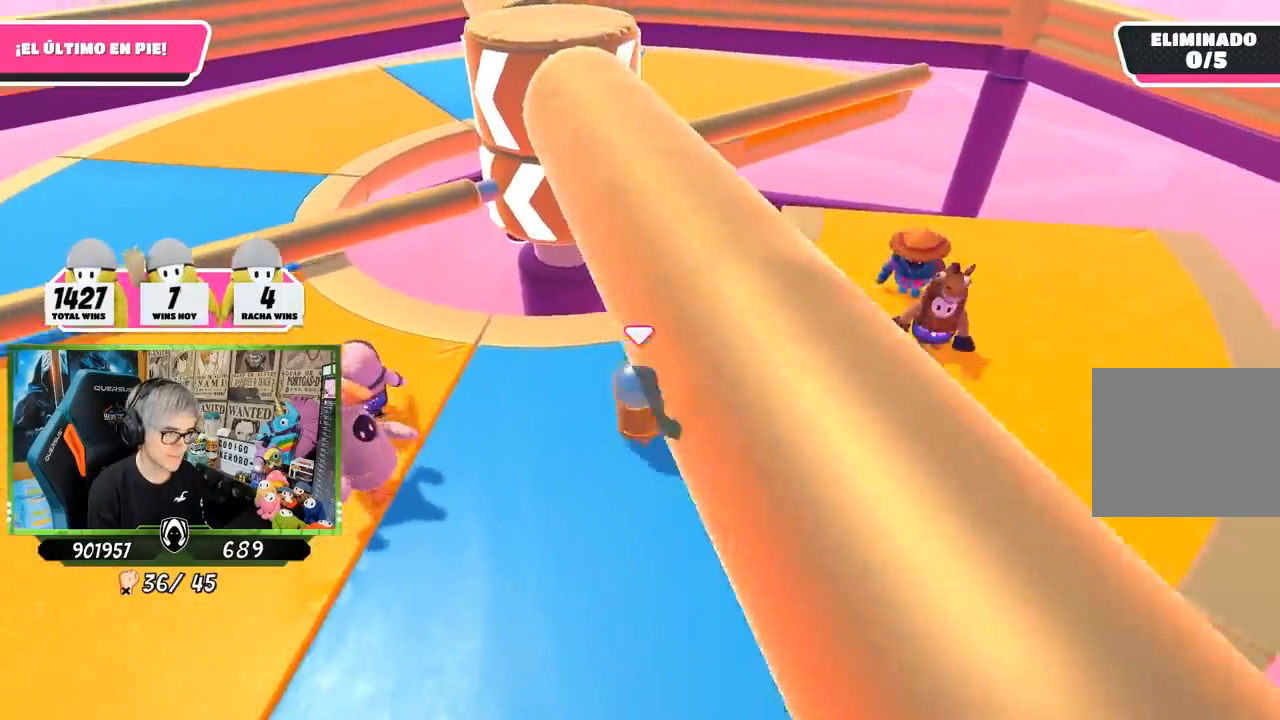
{"buttons": [], "left_stick": "up", "right_stick": "center", "events": [[117, "left_stick", "left"], [433, "left_stick", "up"]]}
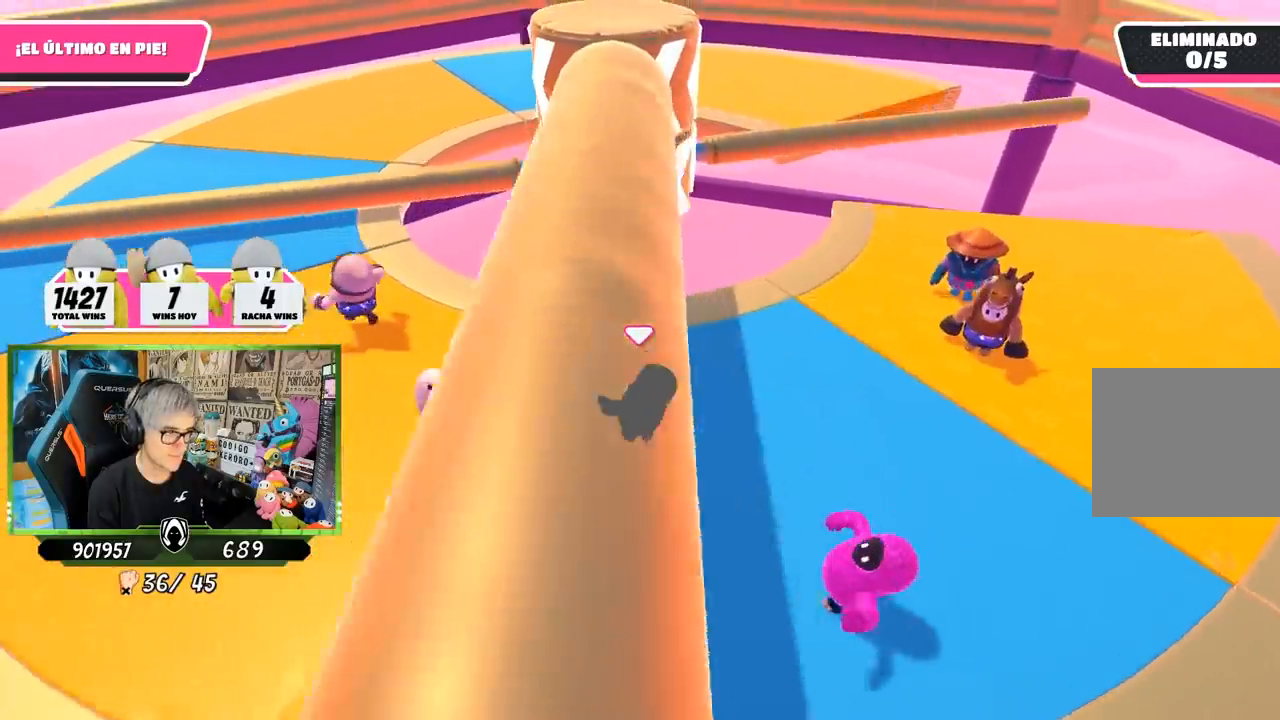
{"buttons": [], "left_stick": "up-left", "right_stick": "center", "events": [[50, "left_stick", "right"], [250, "left_stick", "left"], [433, "left_stick", "up-left"]]}
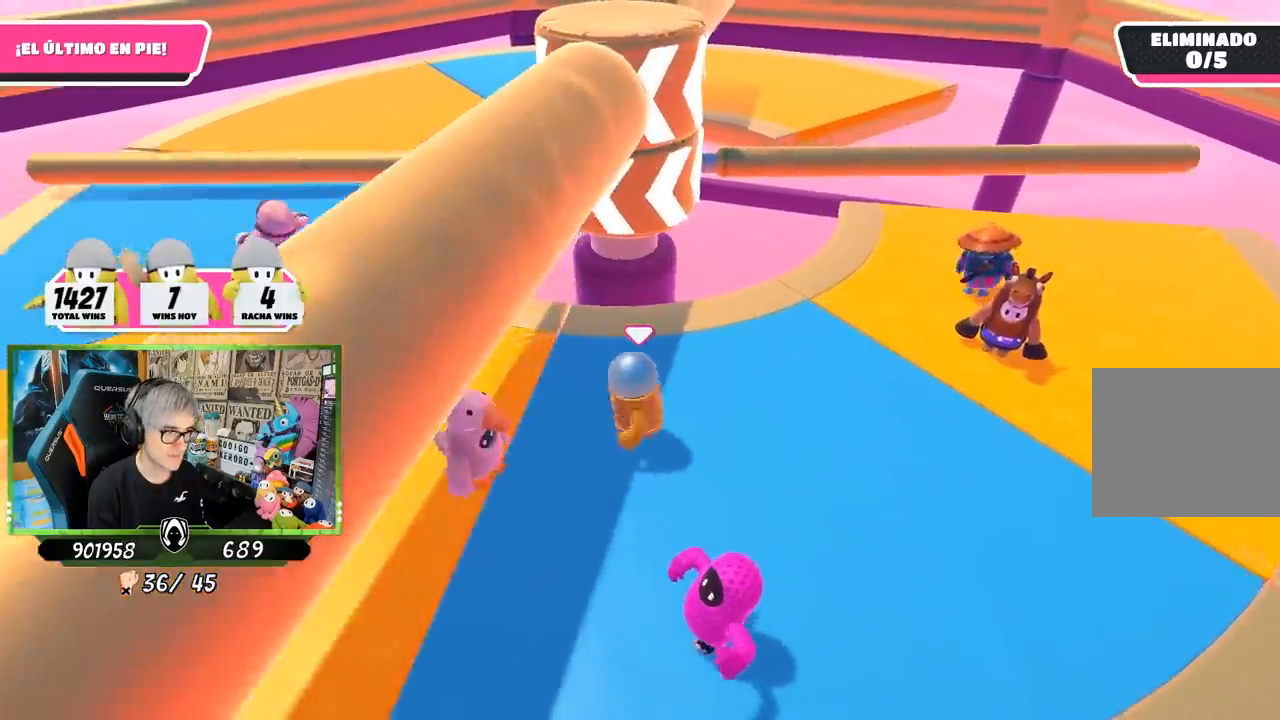
{"buttons": [], "left_stick": "right", "right_stick": "center", "events": [[417, "left_stick", "right"]]}
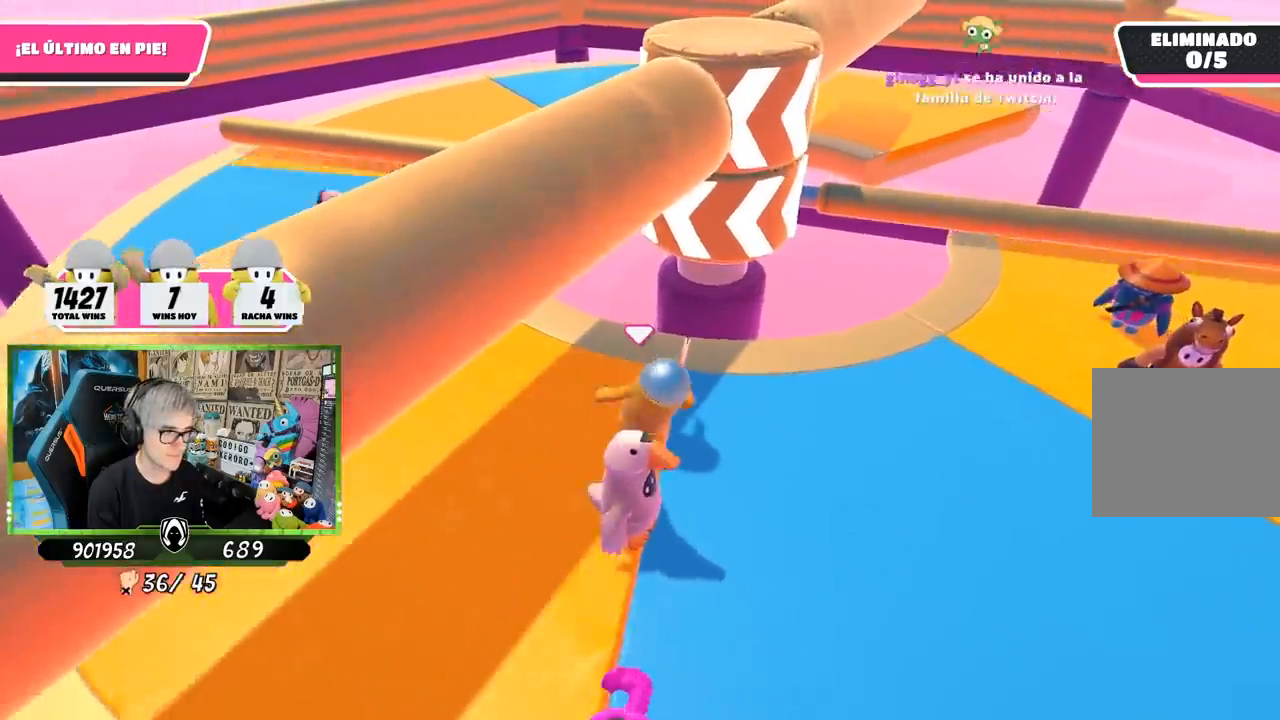
{"buttons": [], "left_stick": "right", "right_stick": "down-left", "events": [[17, "right_stick", "right"], [117, "right_stick", "center"], [383, "right_stick", "down-left"]]}
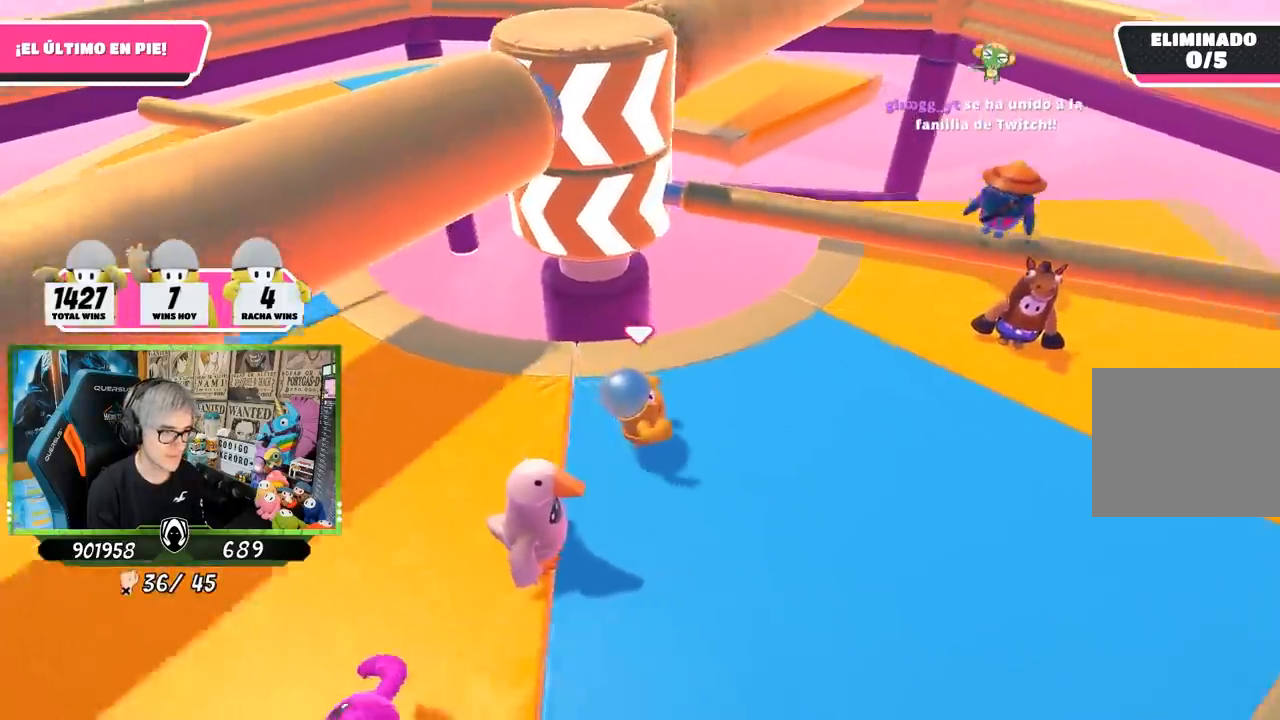
{"buttons": [], "left_stick": "left", "right_stick": "center", "events": [[117, "right_stick", "center"], [217, "left_stick", "left"]]}
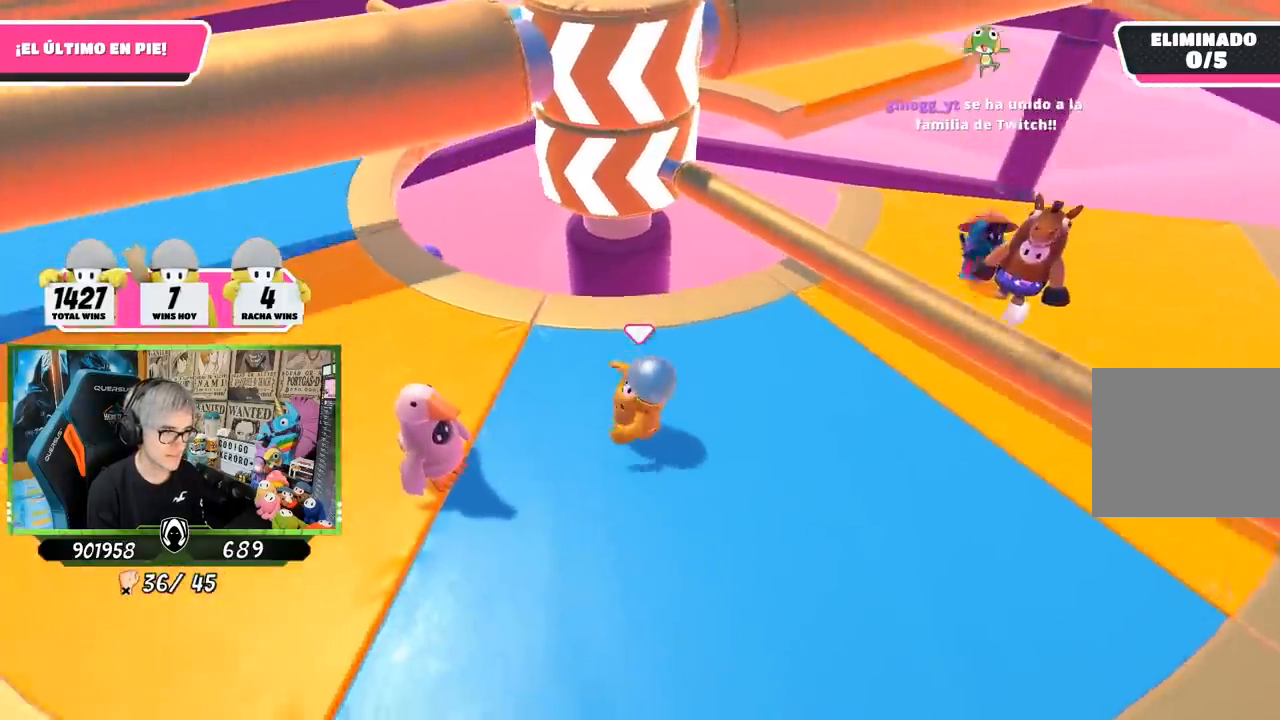
{"buttons": ["CROSS"], "left_stick": "right", "right_stick": "center", "events": [[83, "left_stick", "up"], [183, "left_stick", "right"], [450, "CROSS", "down"]]}
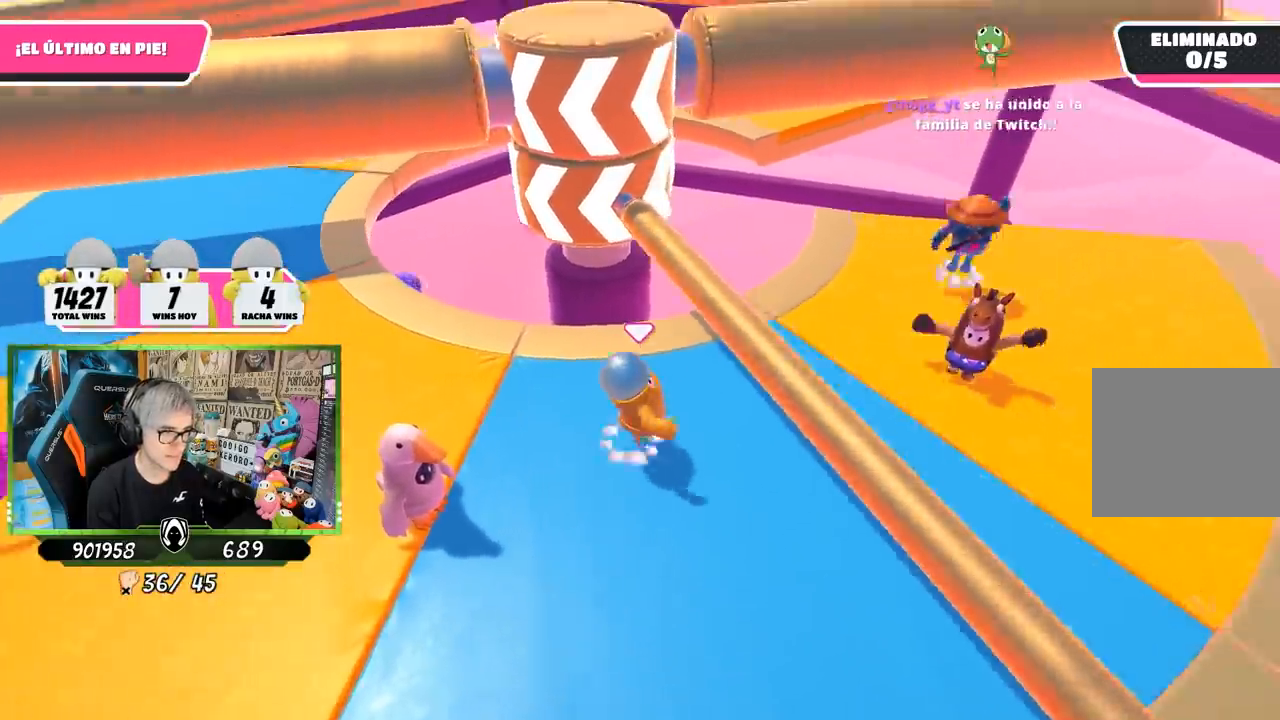
{"buttons": [], "left_stick": "right", "right_stick": "center", "events": [[150, "CROSS", "up"], [167, "left_stick", "up"], [283, "left_stick", "left"], [467, "left_stick", "right"]]}
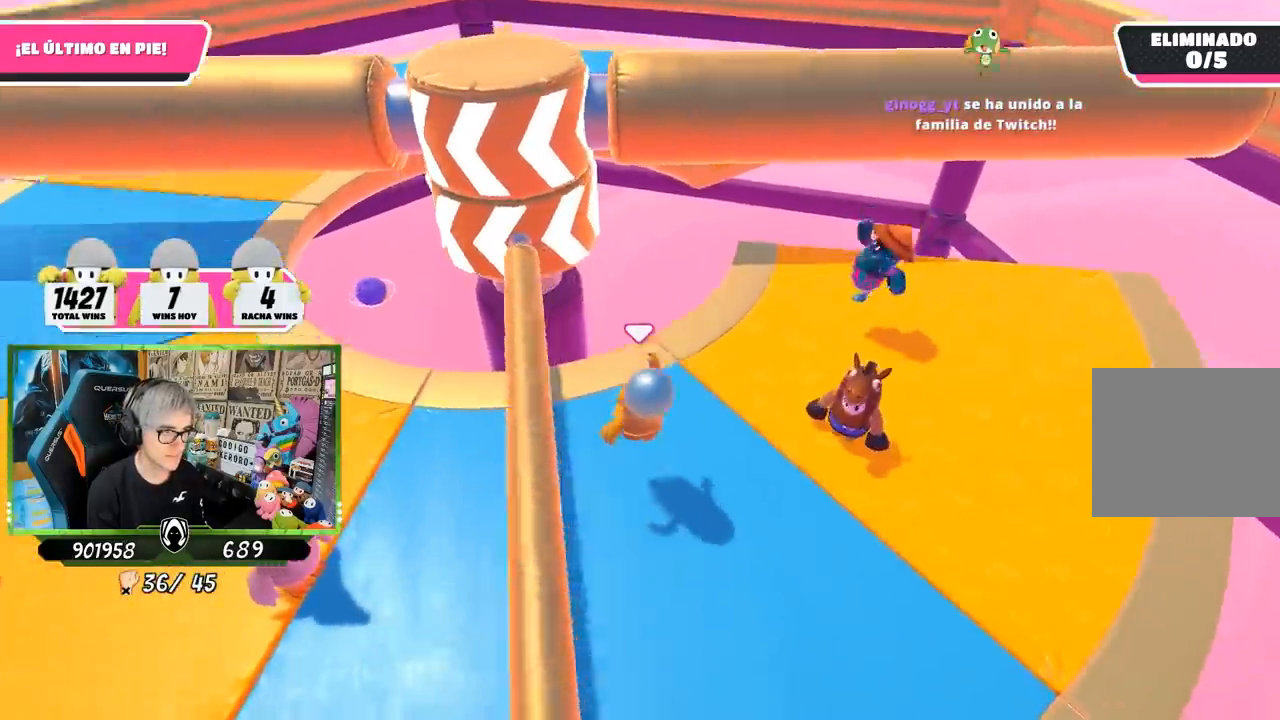
{"buttons": [], "left_stick": "up-right", "right_stick": "down-left", "events": [[17, "right_stick", "left"], [133, "left_stick", "up-right"], [283, "right_stick", "center"], [500, "right_stick", "down-left"]]}
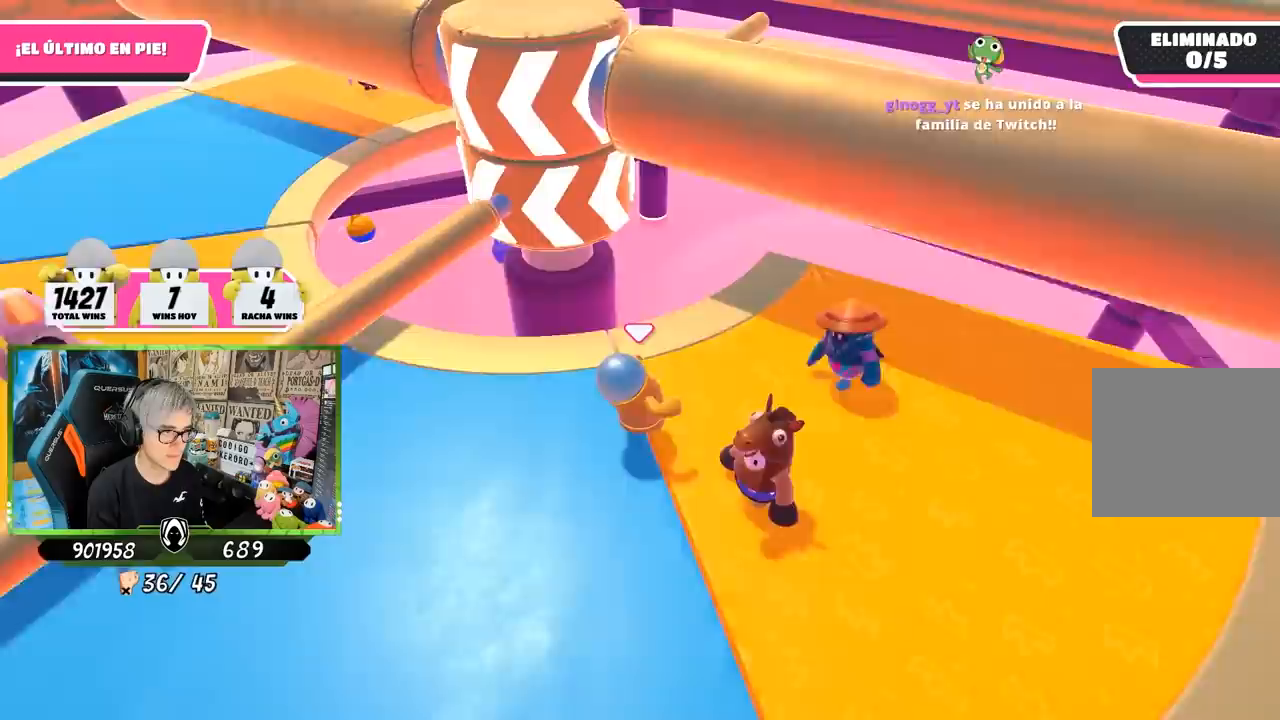
{"buttons": [], "left_stick": "up-right", "right_stick": "left", "events": [[433, "right_stick", "left"]]}
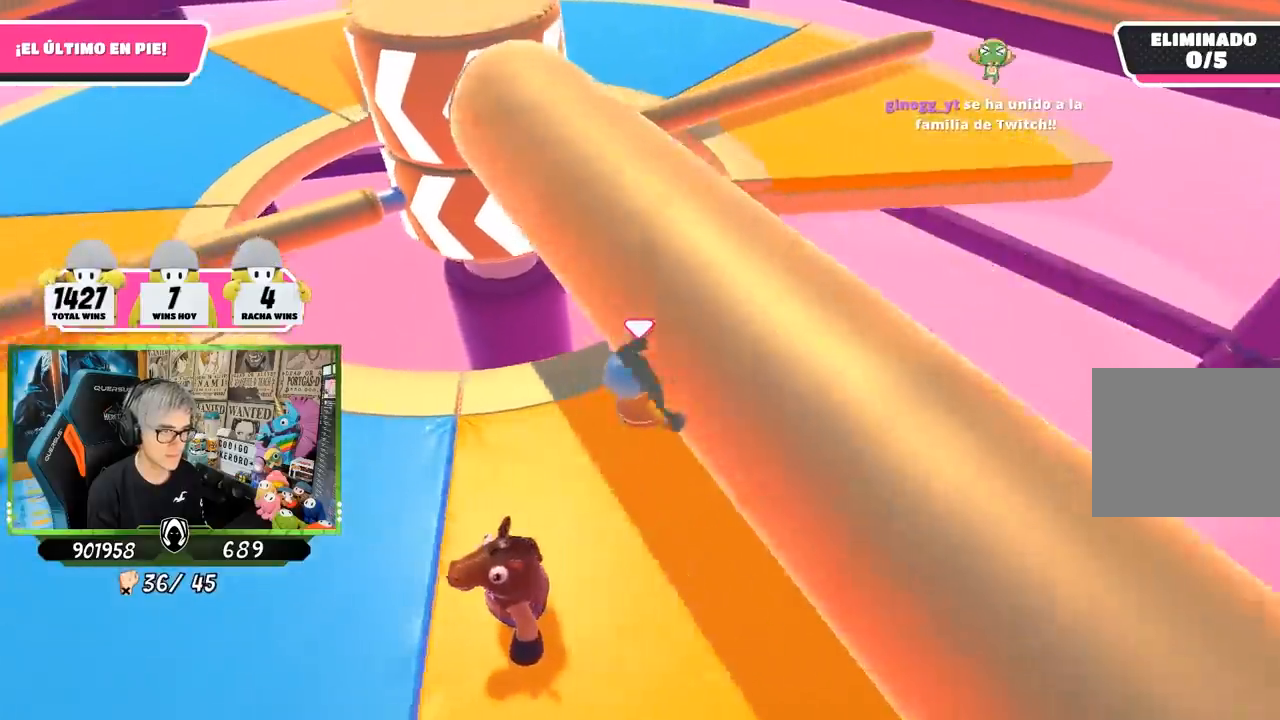
{"buttons": ["CROSS"], "left_stick": "up-right", "right_stick": "center", "events": [[50, "right_stick", "center"], [433, "CROSS", "down"]]}
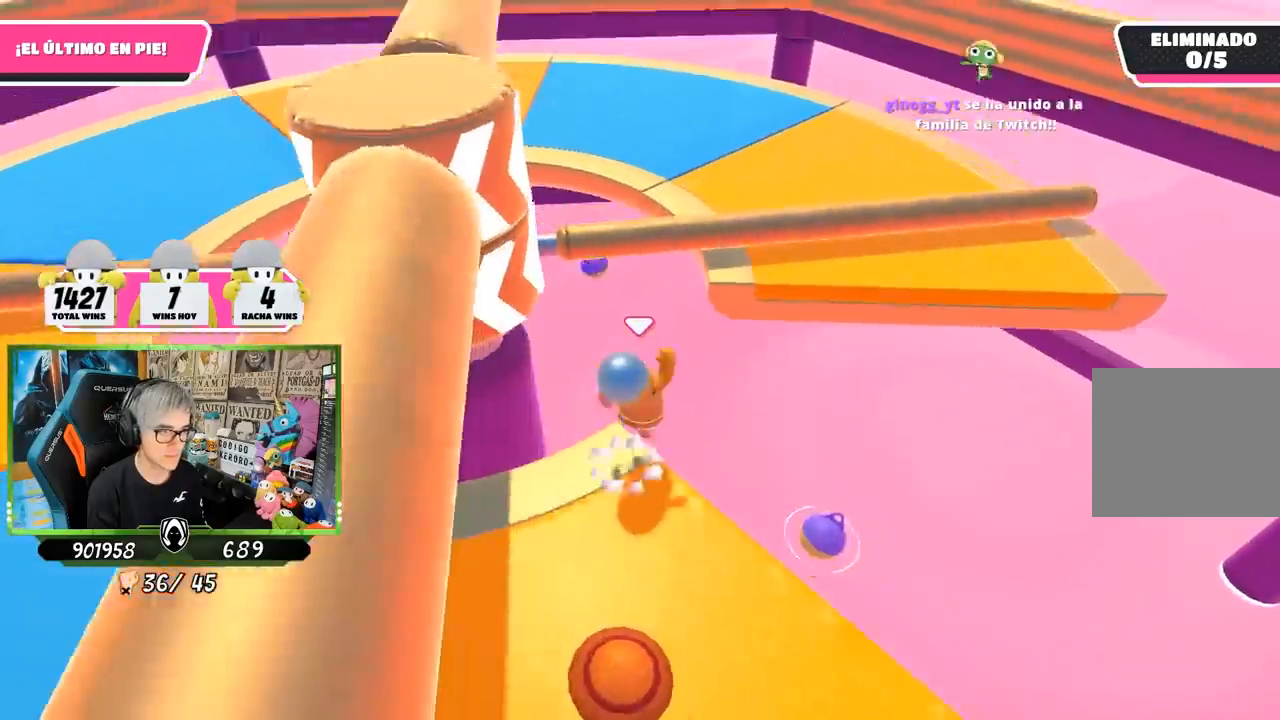
{"buttons": ["SQUARE"], "left_stick": "up-right", "right_stick": "center", "events": [[183, "CROSS", "up"], [317, "SQUARE", "down"], [400, "SQUARE", "up"], [450, "SQUARE", "down"]]}
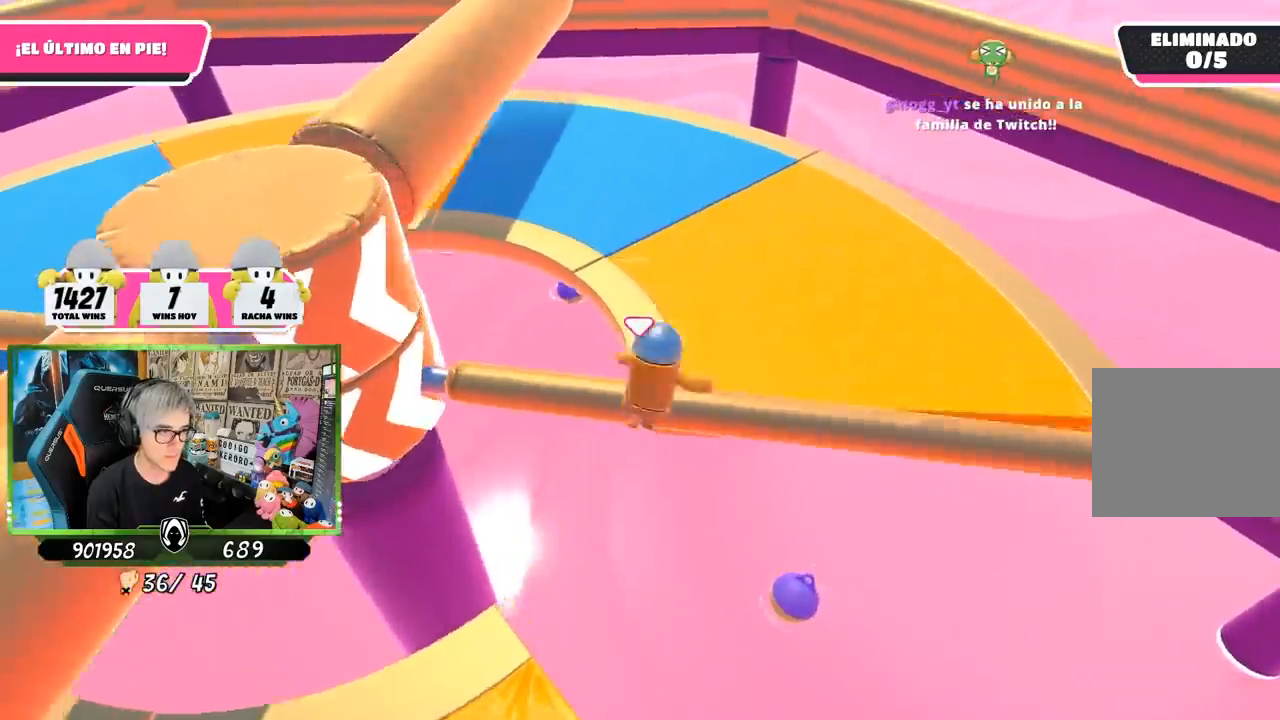
{"buttons": [], "left_stick": "up-right", "right_stick": "left", "events": [[33, "SQUARE", "up"], [117, "right_stick", "left"]]}
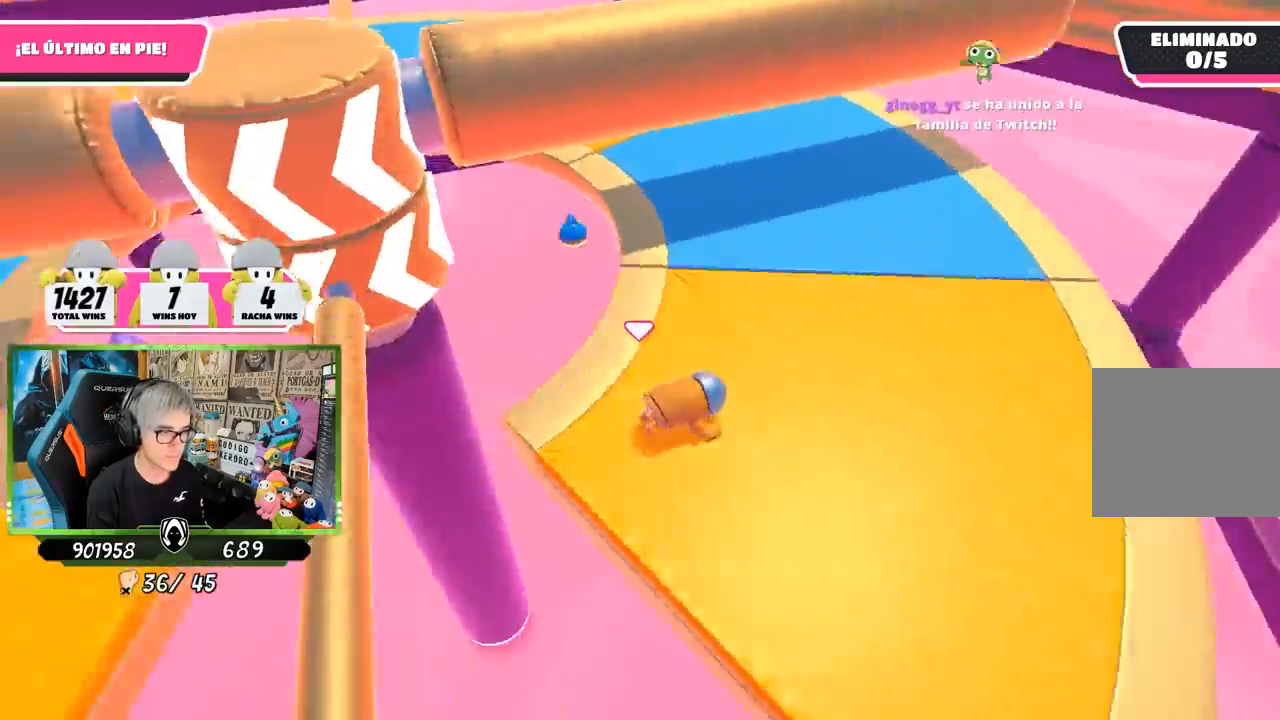
{"buttons": [], "left_stick": "up-right", "right_stick": "left", "events": []}
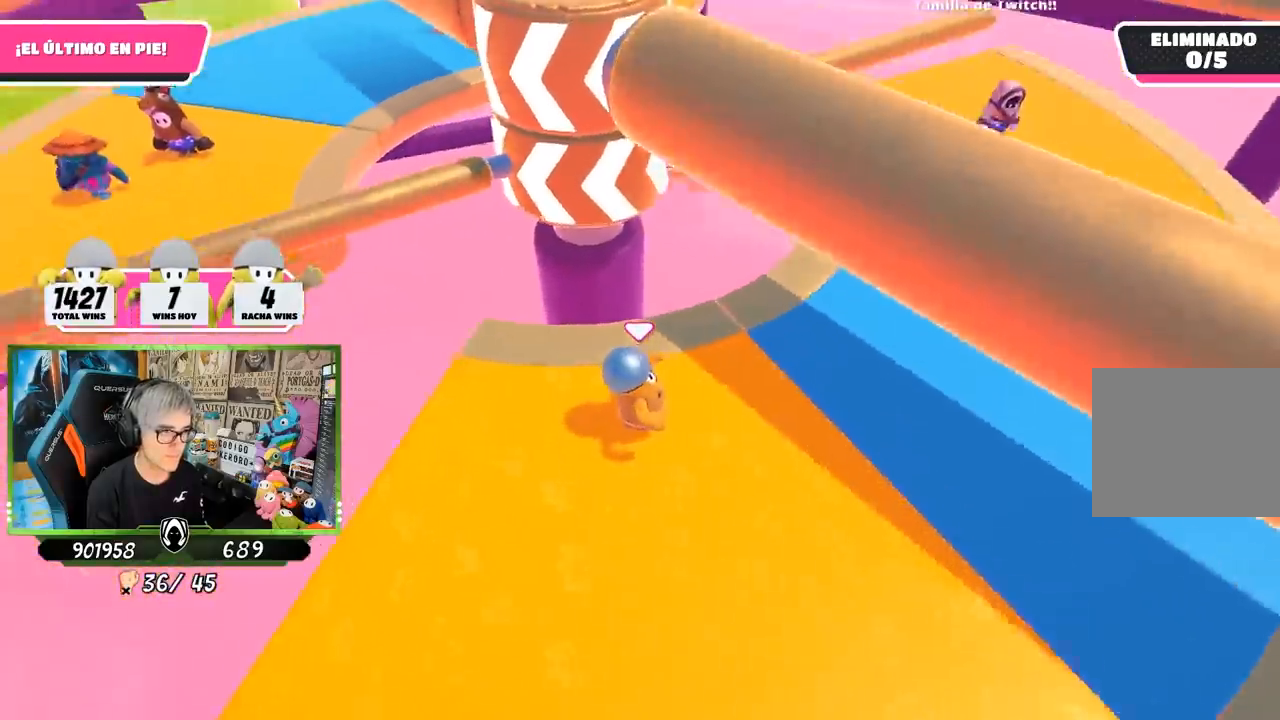
{"buttons": [], "left_stick": "right", "right_stick": "center", "events": [[150, "right_stick", "up-left"], [367, "left_stick", "right"], [483, "right_stick", "center"]]}
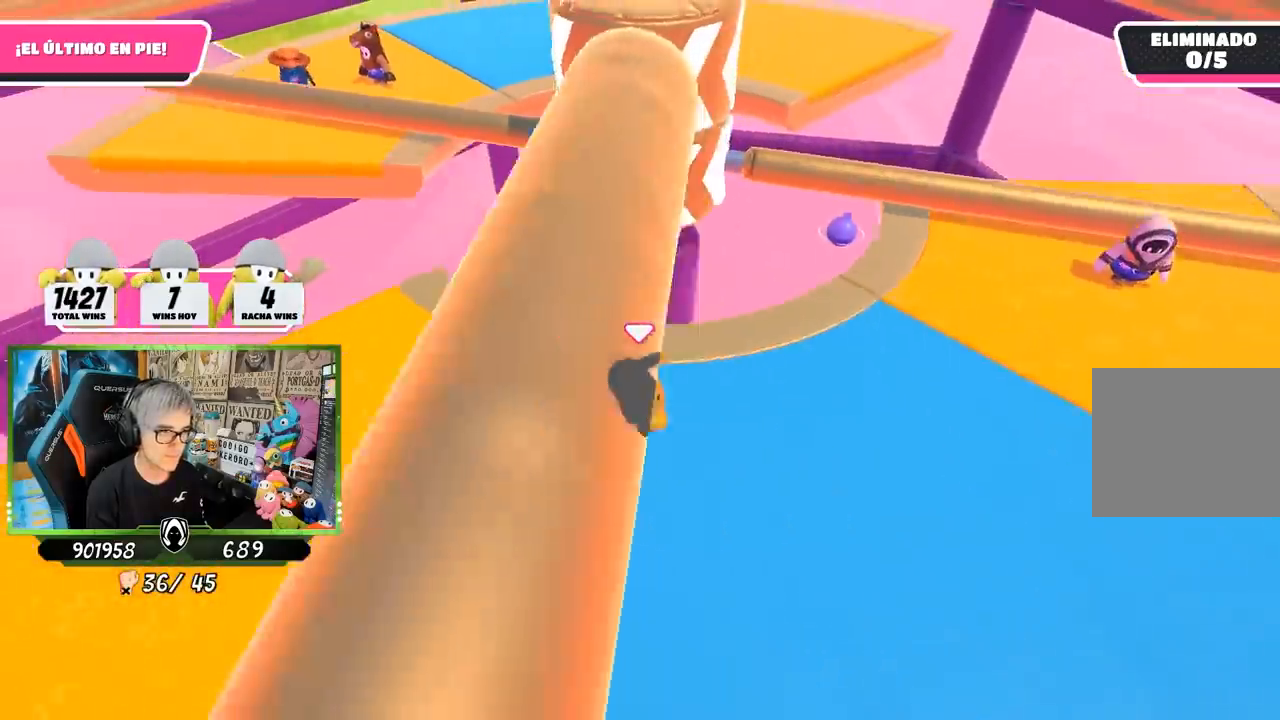
{"buttons": [], "left_stick": "up-left", "right_stick": "center", "events": [[150, "right_stick", "up"], [250, "left_stick", "down"], [317, "left_stick", "left"], [317, "right_stick", "center"], [450, "left_stick", "up-left"]]}
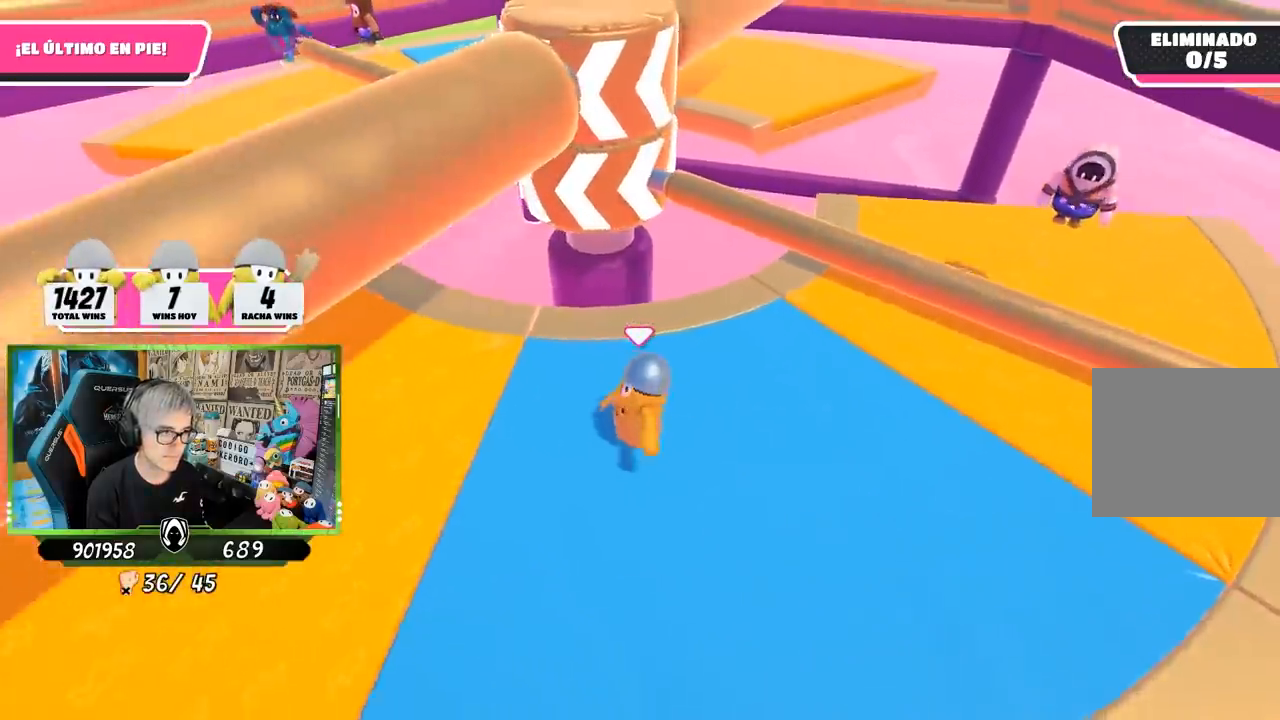
{"buttons": [], "left_stick": "up-right", "right_stick": "center", "events": [[17, "left_stick", "up"], [83, "left_stick", "right"], [117, "right_stick", "up"], [250, "right_stick", "center"], [267, "left_stick", "center"], [350, "left_stick", "up-right"]]}
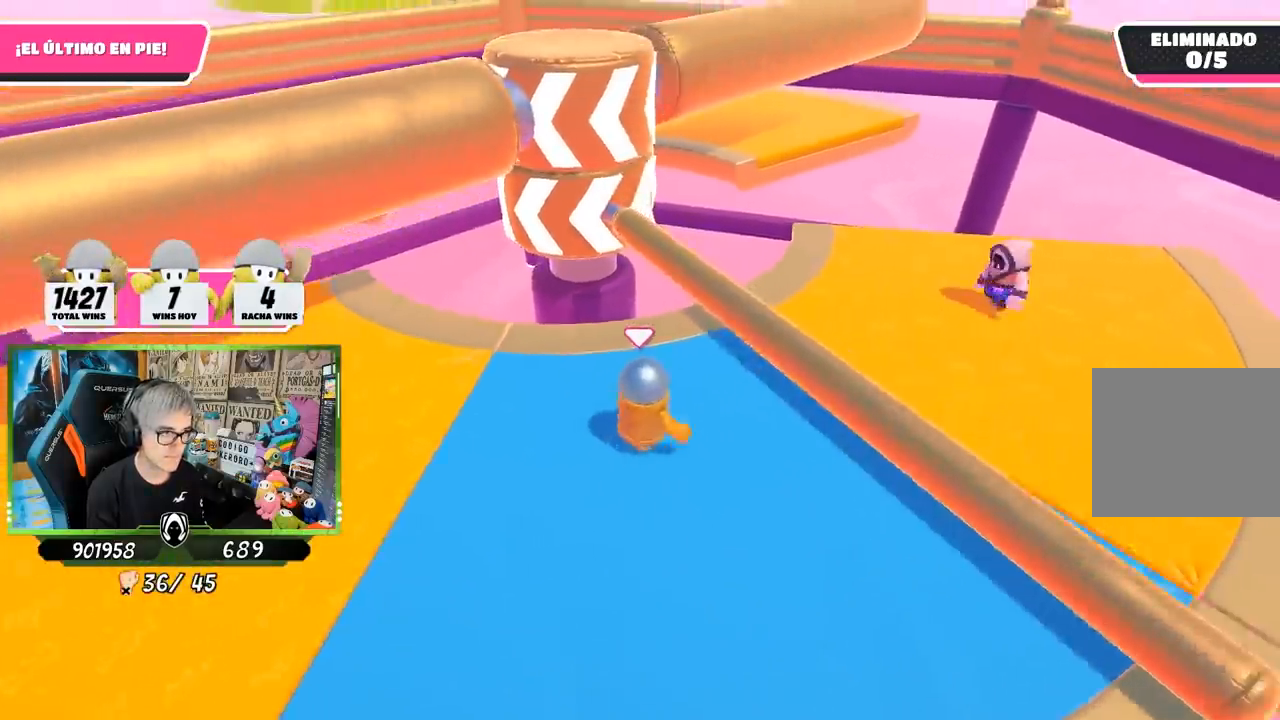
{"buttons": [], "left_stick": "up-right", "right_stick": "down-left", "events": [[17, "CROSS", "down"], [150, "CROSS", "up"], [417, "right_stick", "down-left"]]}
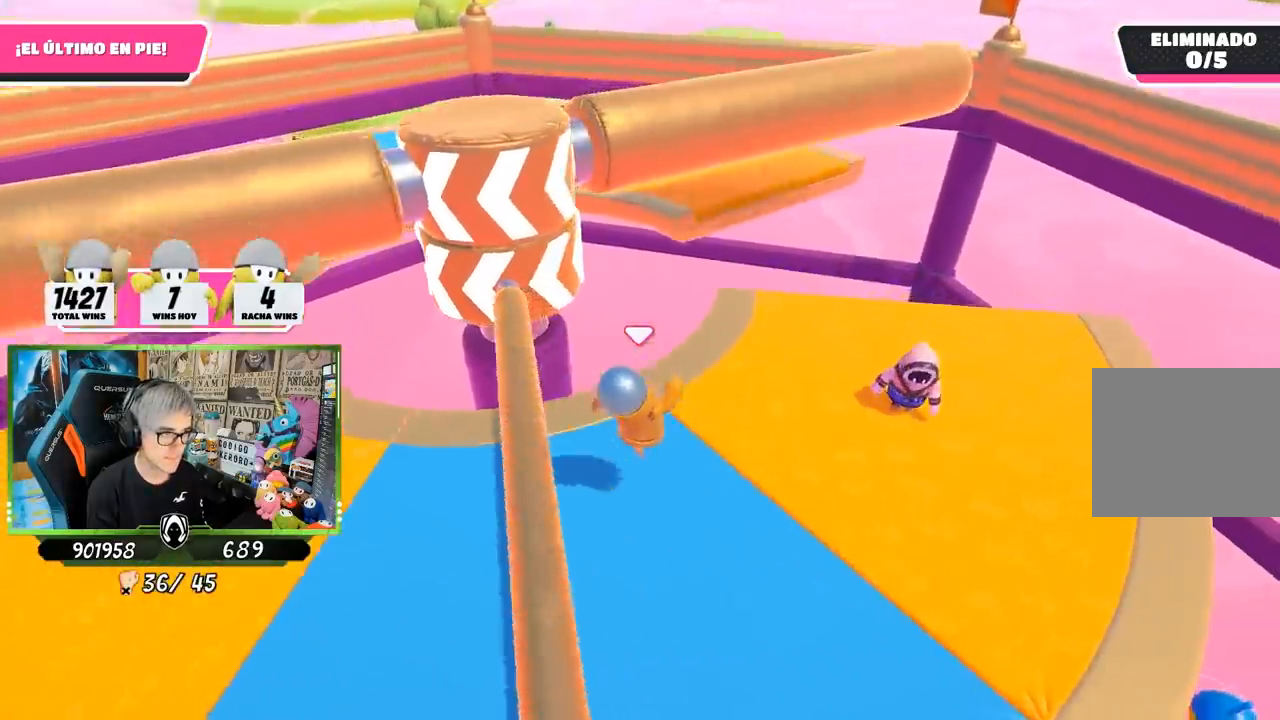
{"buttons": [], "left_stick": "up-right", "right_stick": "left", "events": [[100, "right_stick", "left"], [250, "right_stick", "down-left"], [483, "right_stick", "left"]]}
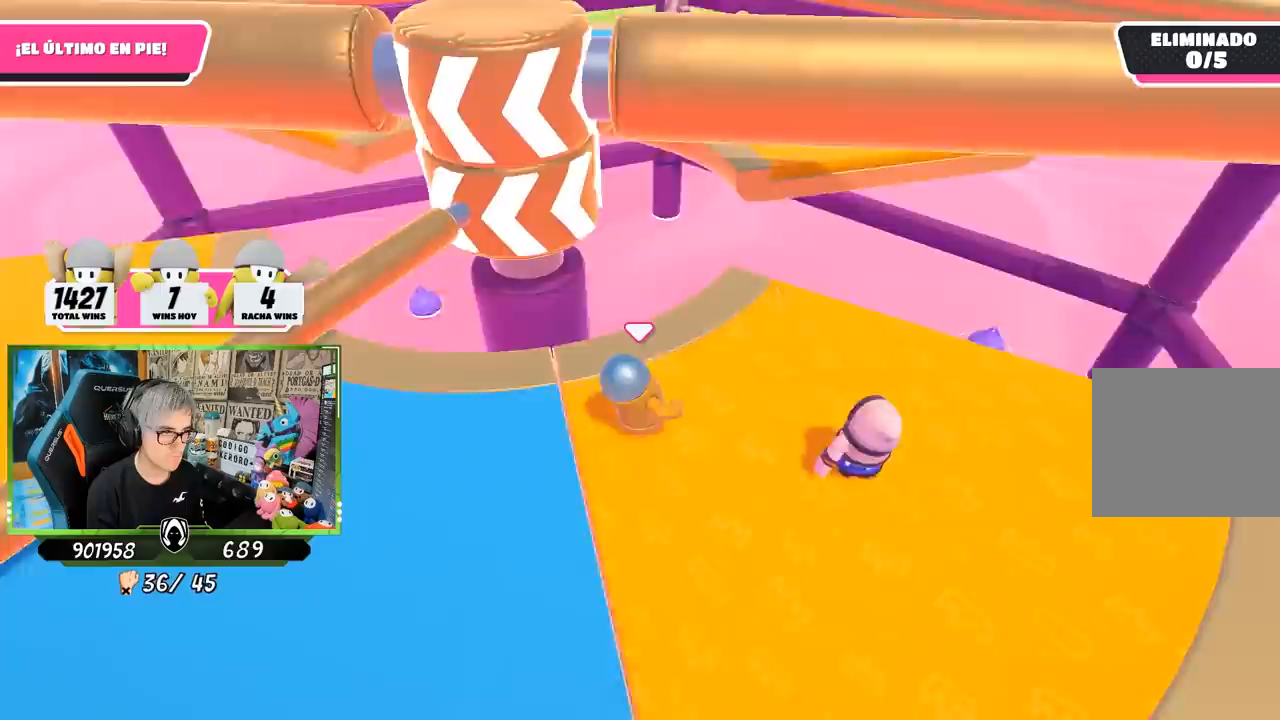
{"buttons": [], "left_stick": "right", "right_stick": "center", "events": [[317, "right_stick", "center"], [350, "left_stick", "down-left"], [483, "left_stick", "right"]]}
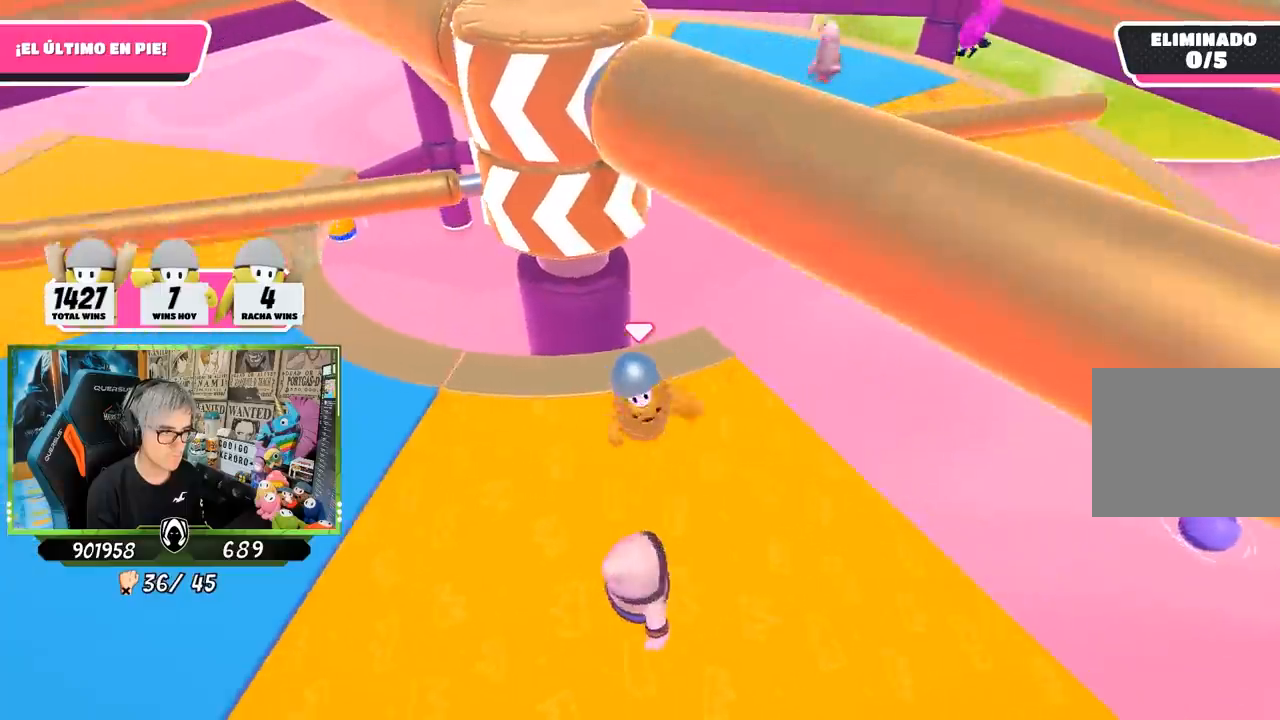
{"buttons": [], "left_stick": "left", "right_stick": "center", "events": [[150, "left_stick", "left"], [250, "left_stick", "up-right"], [417, "left_stick", "left"]]}